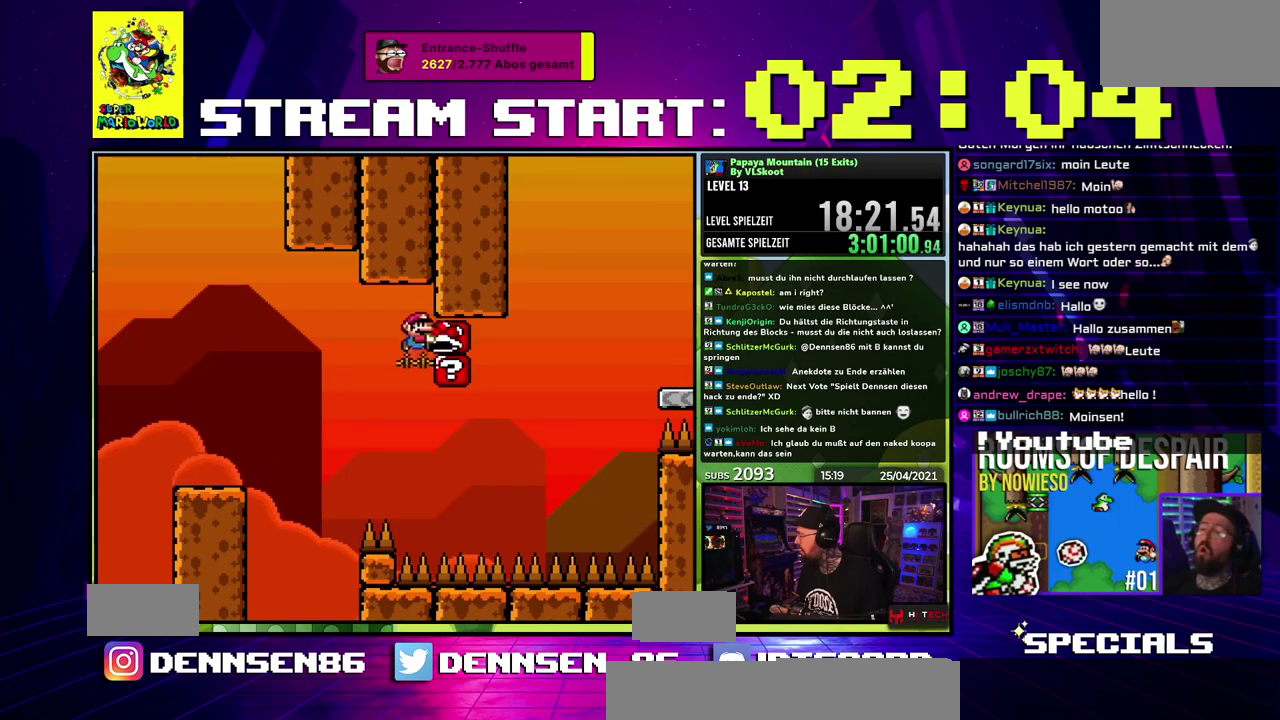
Gameplay with a controller (Nintendo layout); each line is a JSON object with the inputs held at the frame after it. "events" lists button and stick changes between this image and that frame as [ms after this image, input, new state], when the widget could be followed in between. Not read: DPAD_RIGHT DPAD_UP L3 R1 R3 X.
{"buttons": ["B", "Y", "L1"], "events": [[267, "B", "up"], [467, "B", "down"]]}
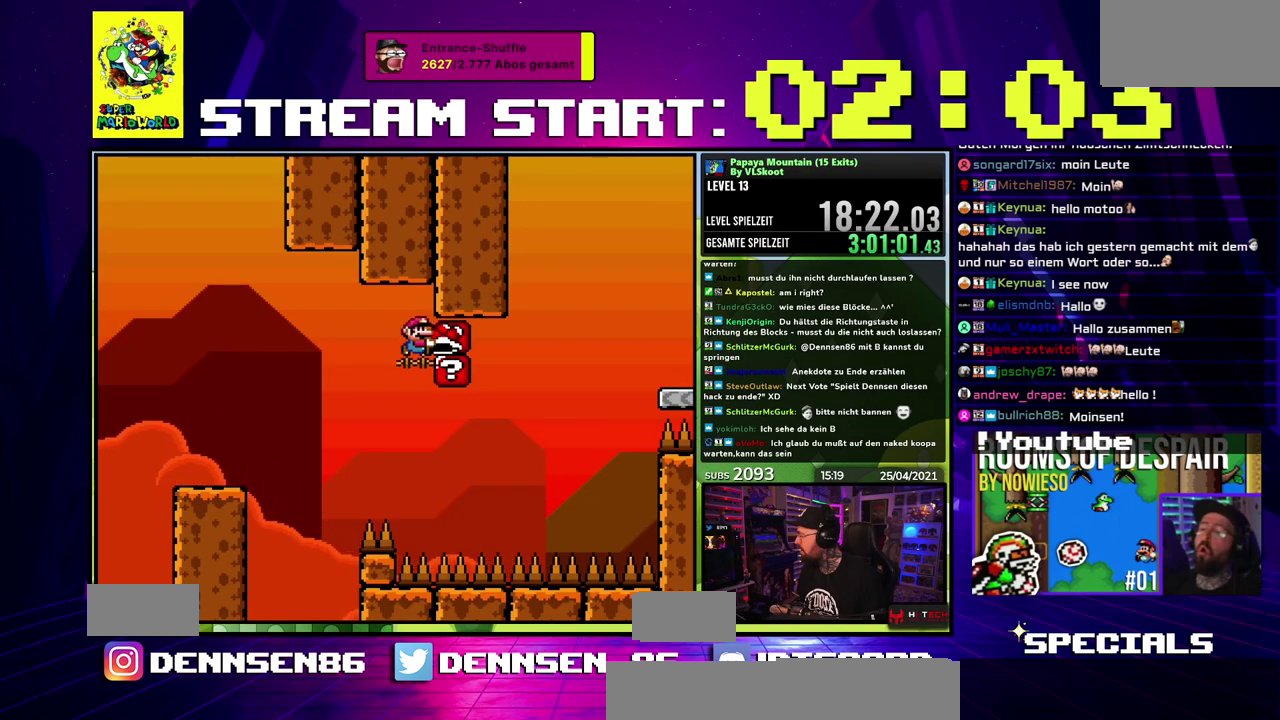
{"buttons": ["Y", "L1"], "events": [[333, "B", "up"]]}
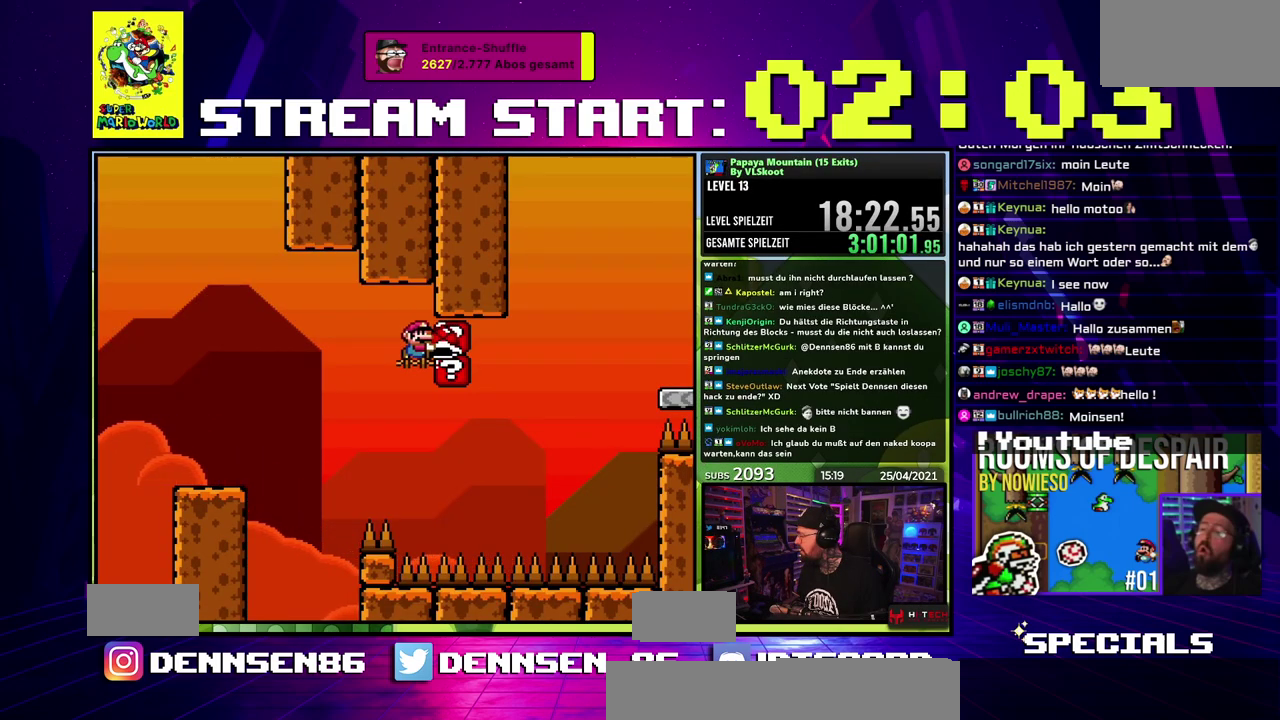
{"buttons": ["B", "Y", "L1"], "events": [[17, "B", "down"]]}
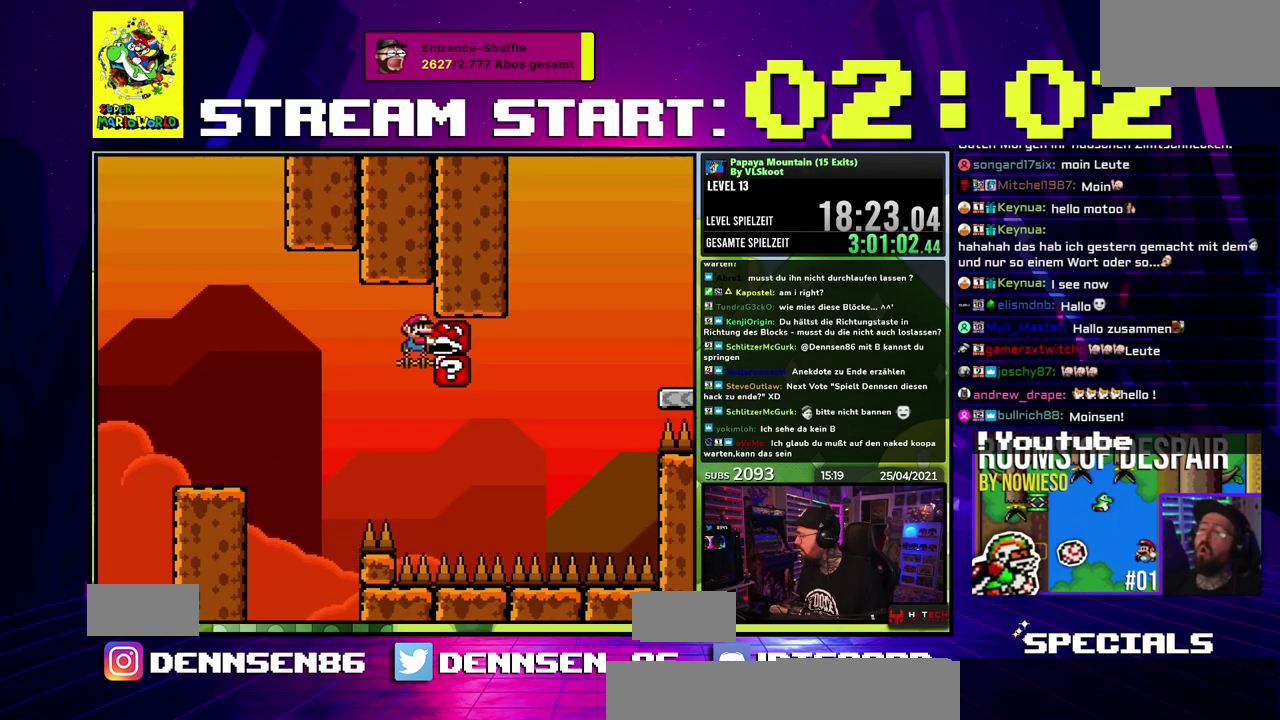
{"buttons": ["B", "Y", "L1"], "events": [[100, "B", "up"], [300, "B", "down"]]}
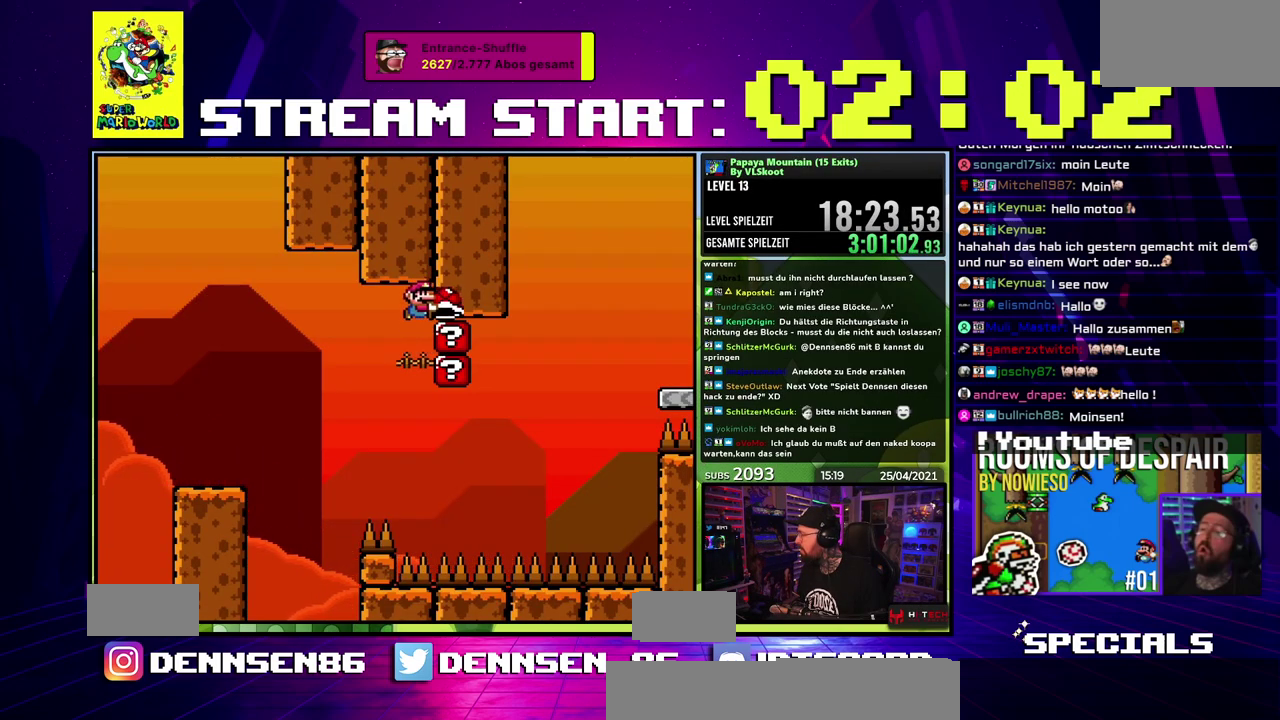
{"buttons": ["B", "Y", "L1"], "events": [[300, "B", "up"], [500, "B", "down"]]}
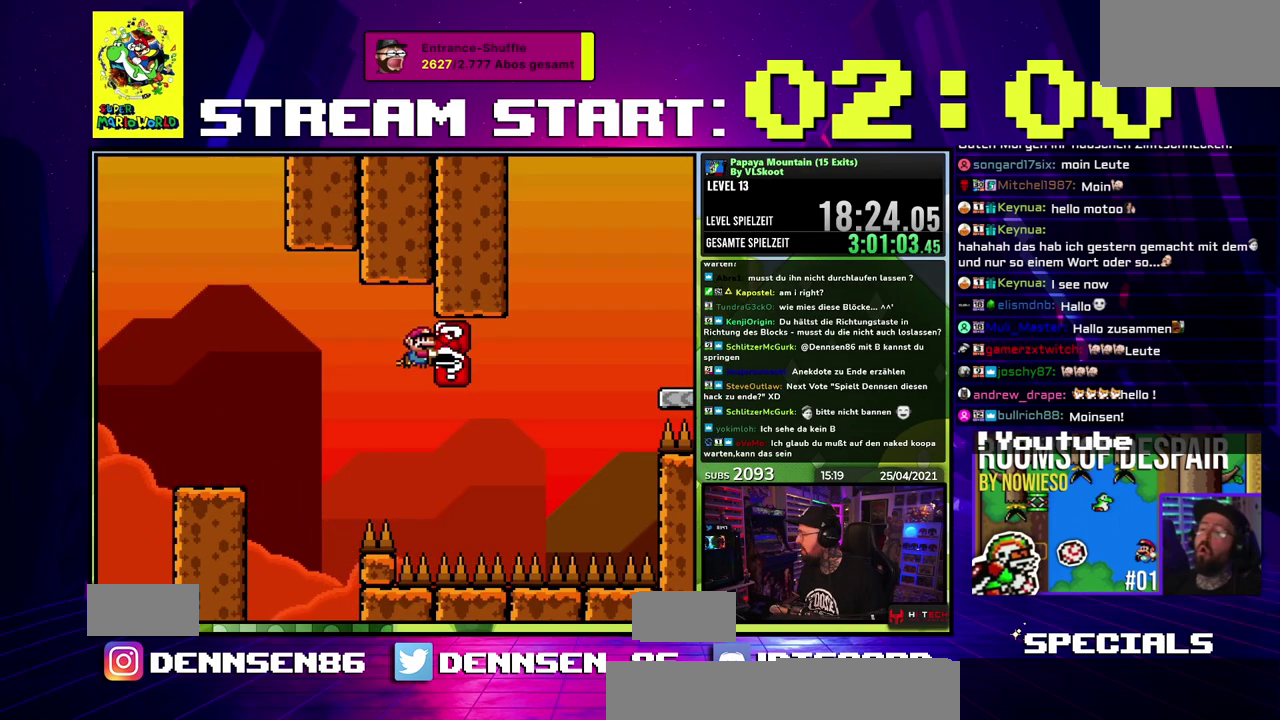
{"buttons": ["Y", "L1"], "events": [[383, "B", "up"]]}
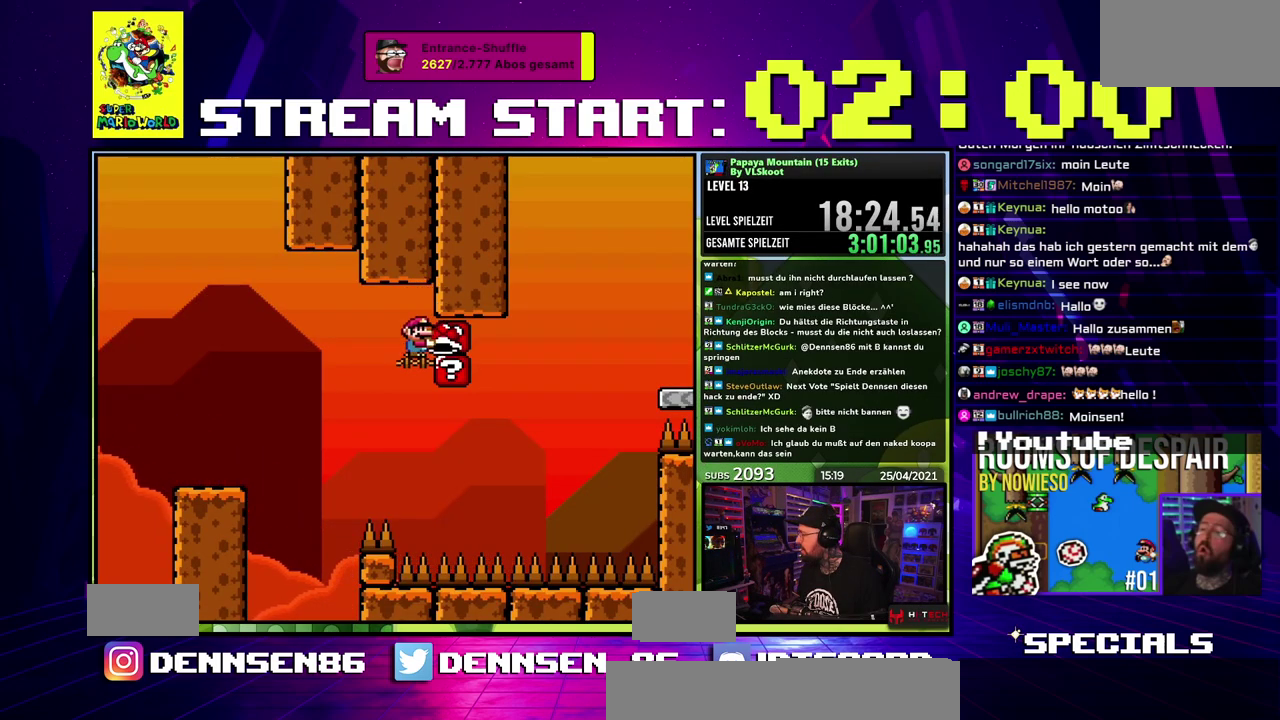
{"buttons": ["B", "Y", "L1"], "events": [[167, "B", "down"]]}
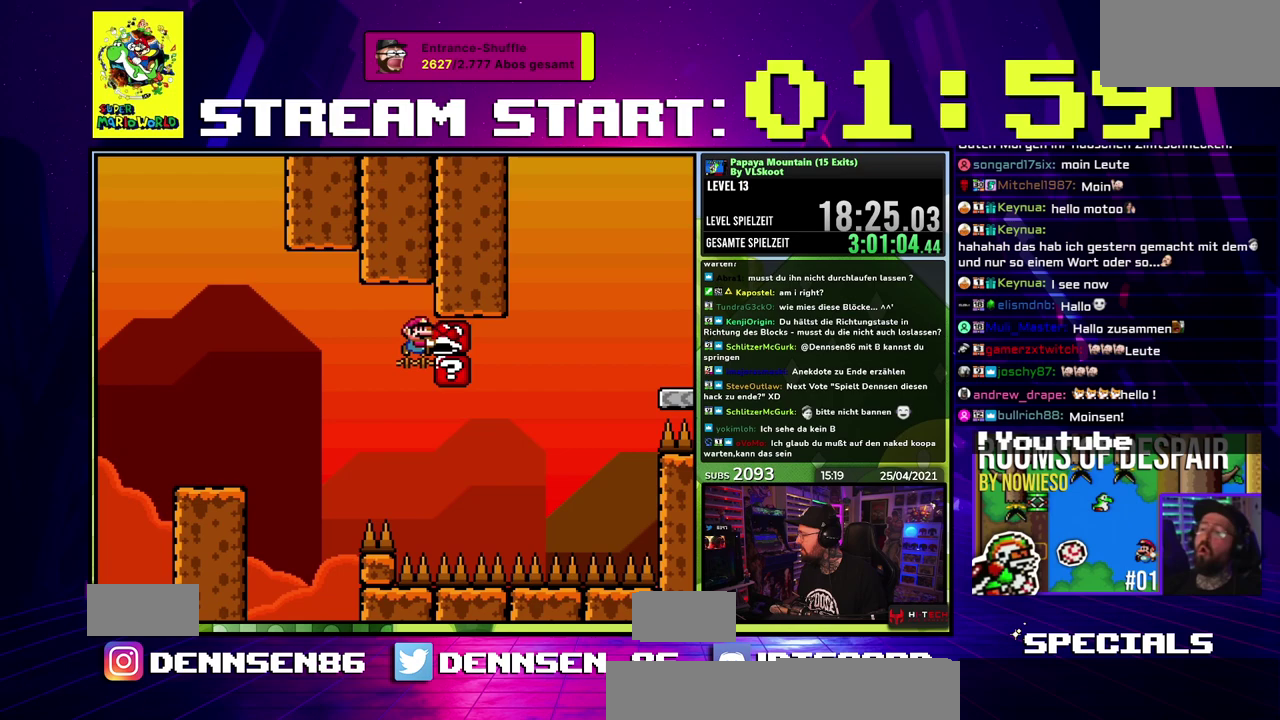
{"buttons": ["B", "Y", "L1"], "events": [[50, "B", "up"], [250, "B", "down"]]}
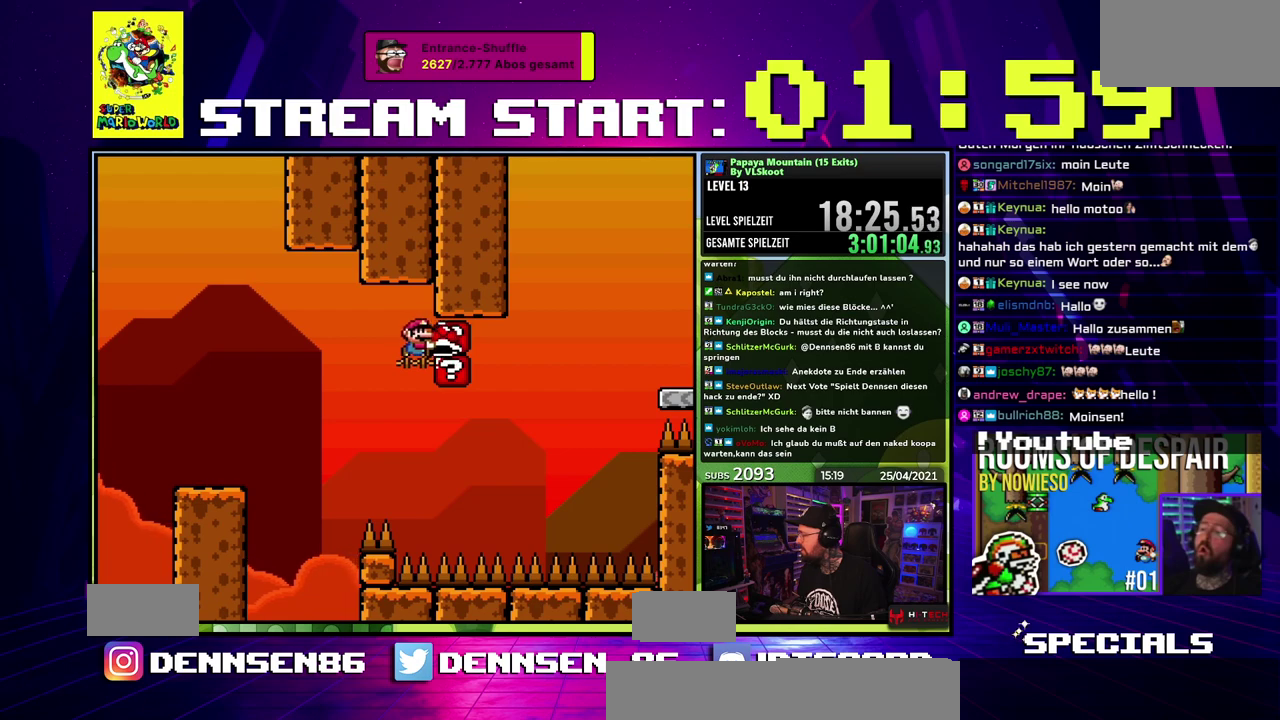
{"buttons": ["B", "Y", "L1"], "events": [[133, "B", "up"], [367, "B", "down"]]}
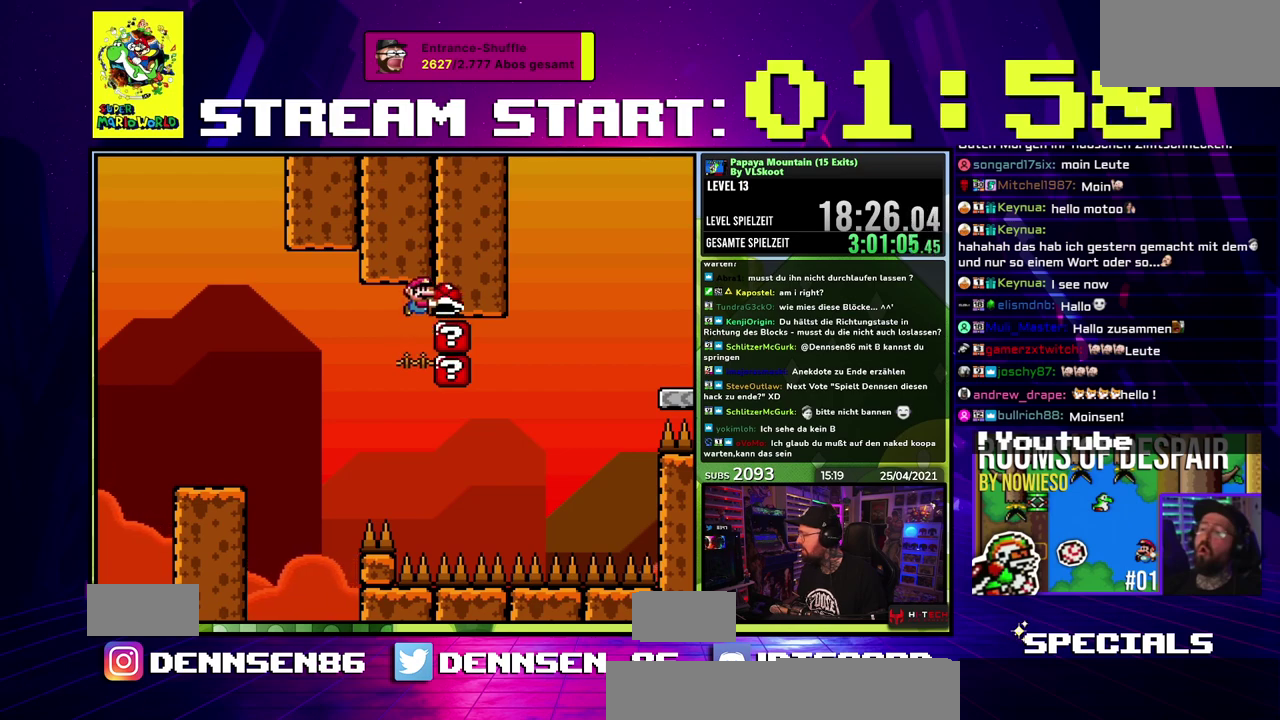
{"buttons": ["Y", "L1"], "events": [[300, "B", "up"]]}
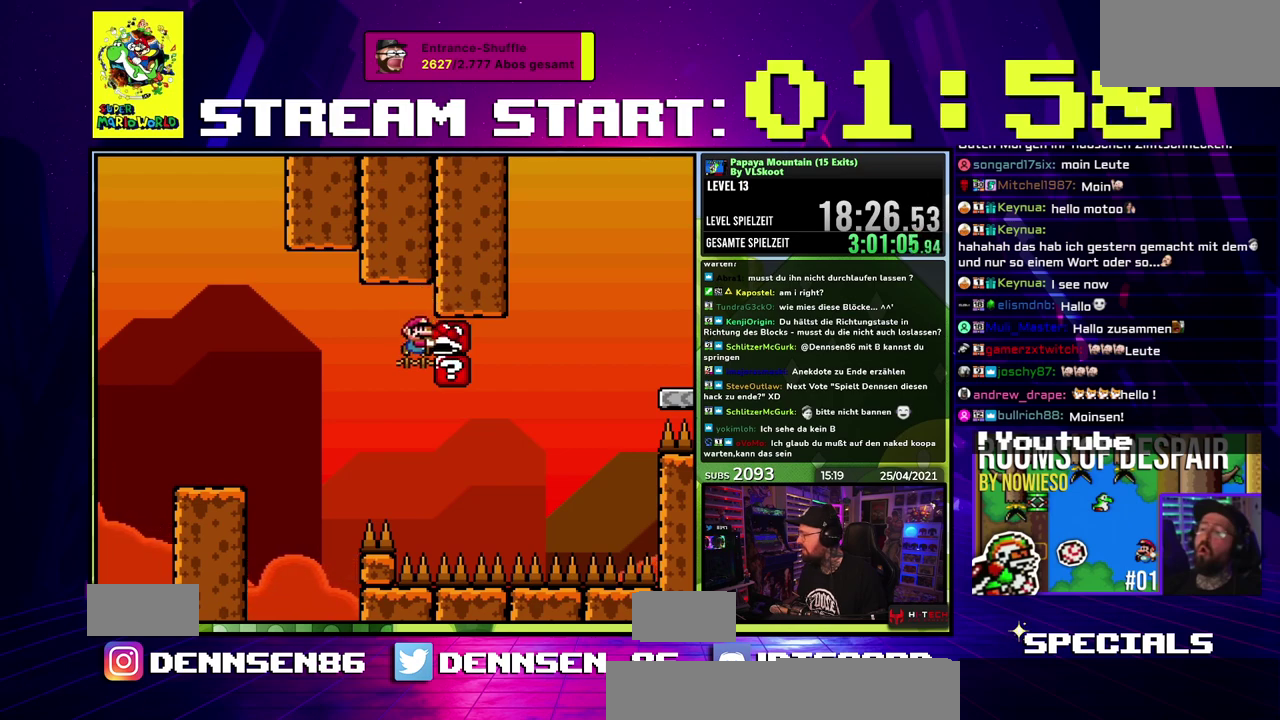
{"buttons": ["Y", "L1"], "events": [[67, "B", "down"], [433, "B", "up"]]}
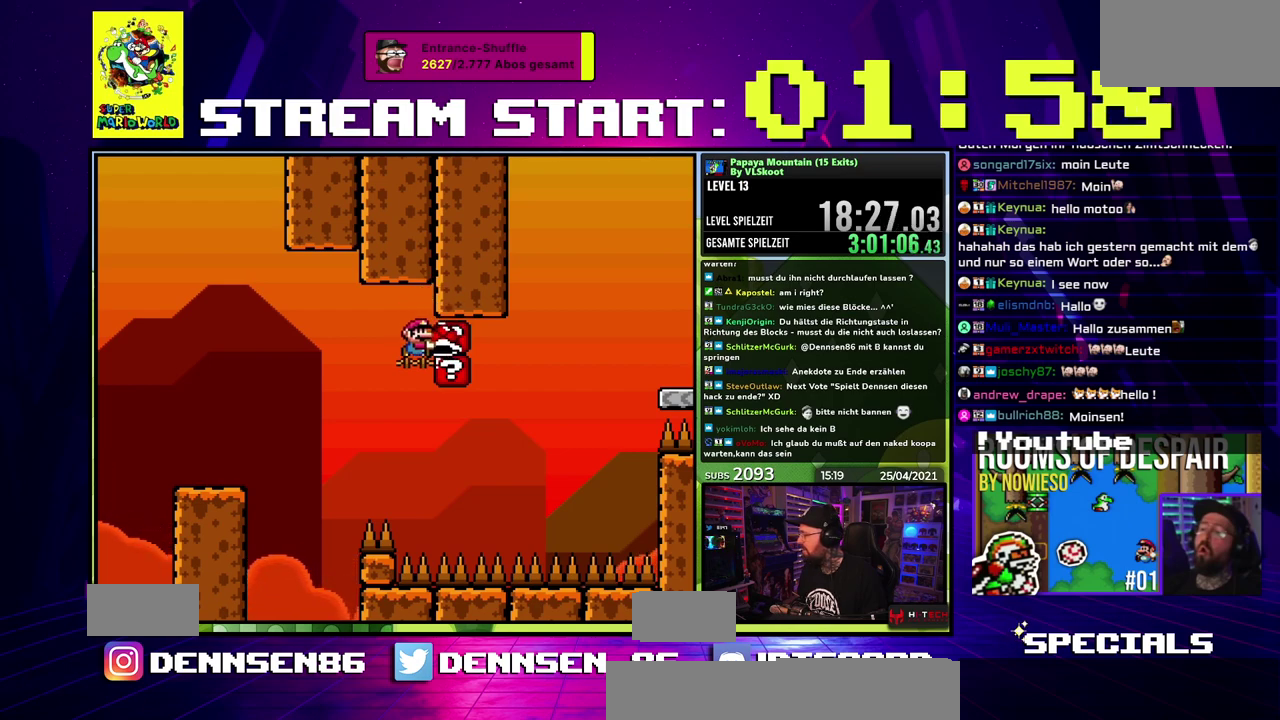
{"buttons": ["B", "Y", "L1"], "events": [[183, "B", "down"]]}
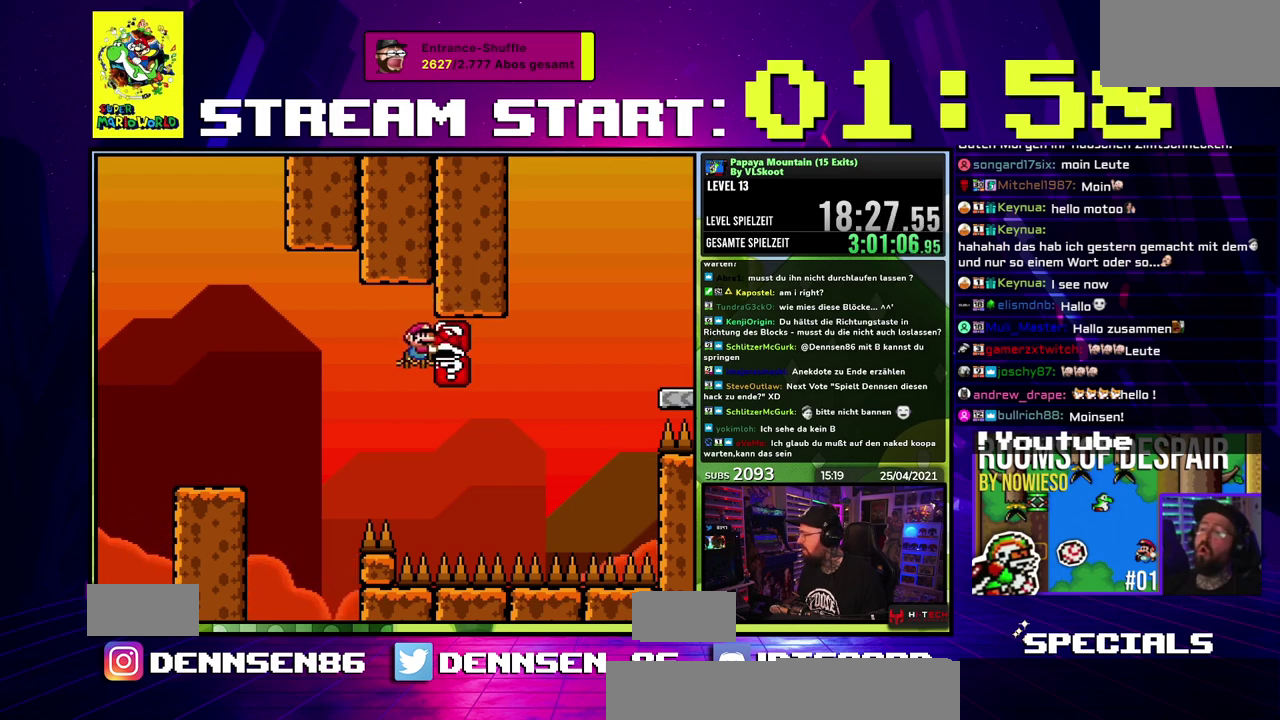
{"buttons": ["B", "Y", "L1"], "events": [[17, "B", "up"], [217, "B", "down"]]}
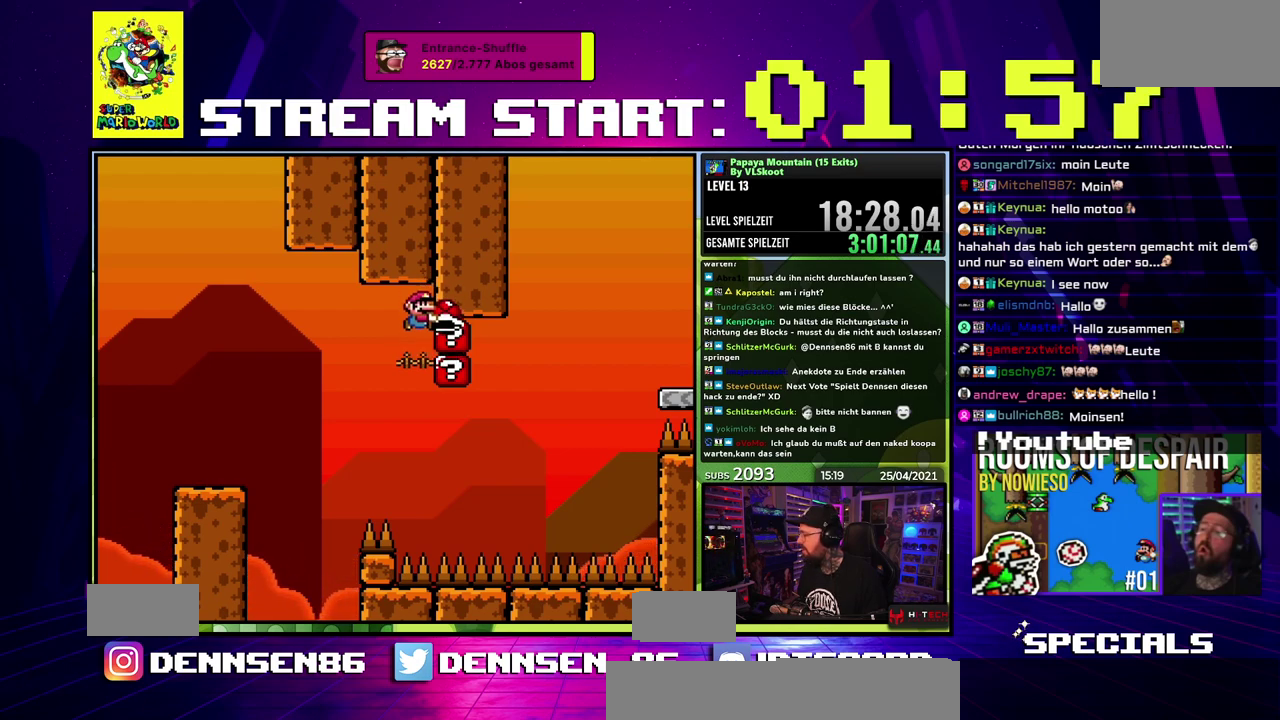
{"buttons": ["B", "Y", "L1"], "events": [[100, "B", "up"], [317, "B", "down"]]}
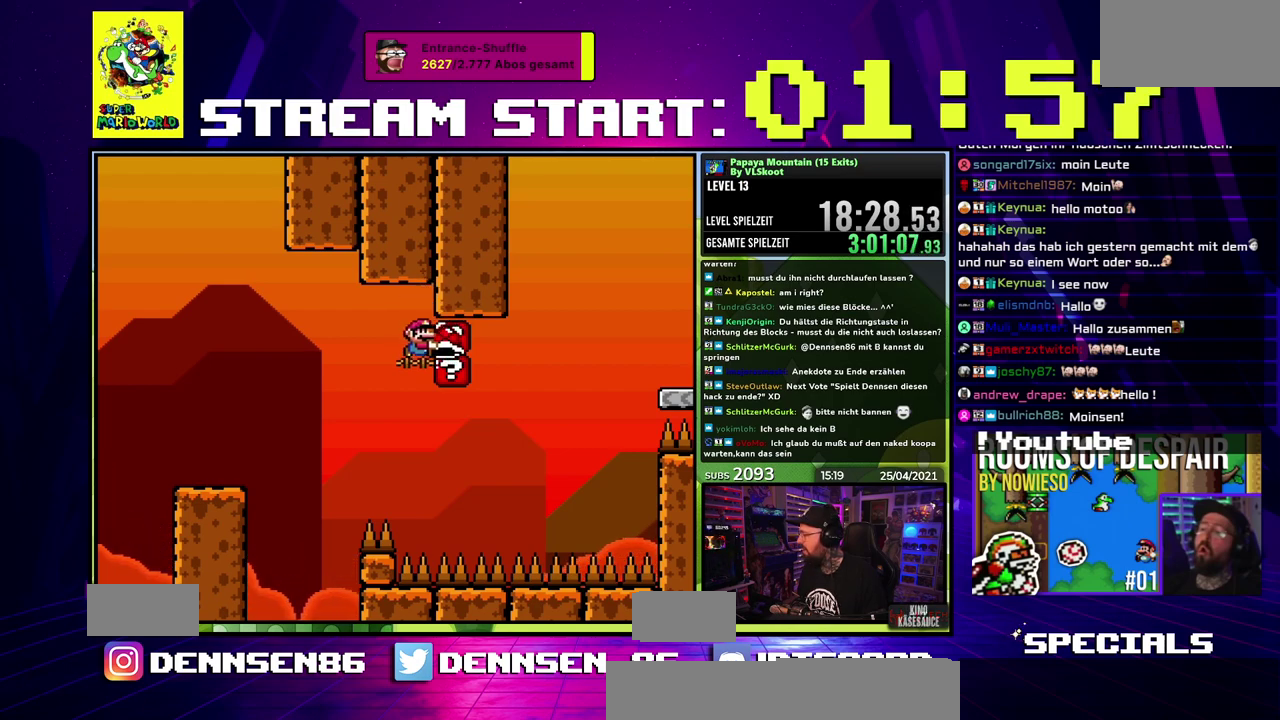
{"buttons": ["B", "Y", "L1"], "events": [[167, "B", "up"], [450, "B", "down"]]}
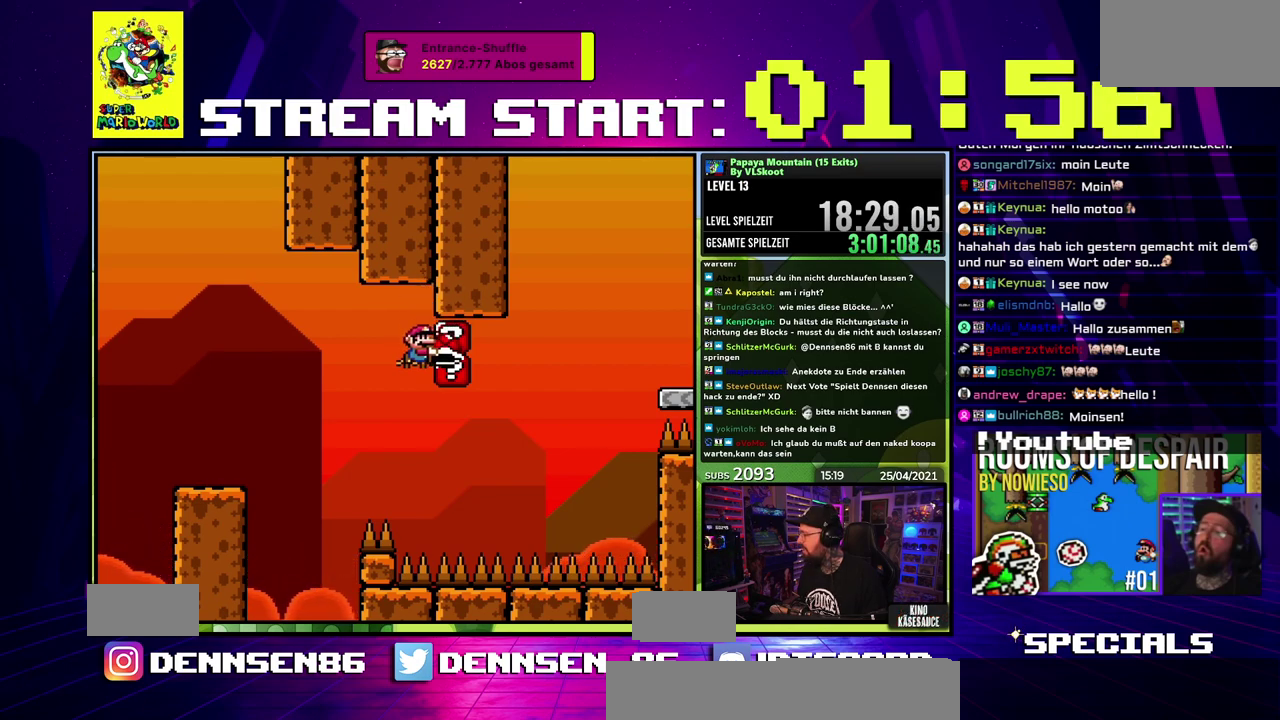
{"buttons": ["B", "Y", "L1"], "events": [[250, "B", "up"], [467, "B", "down"]]}
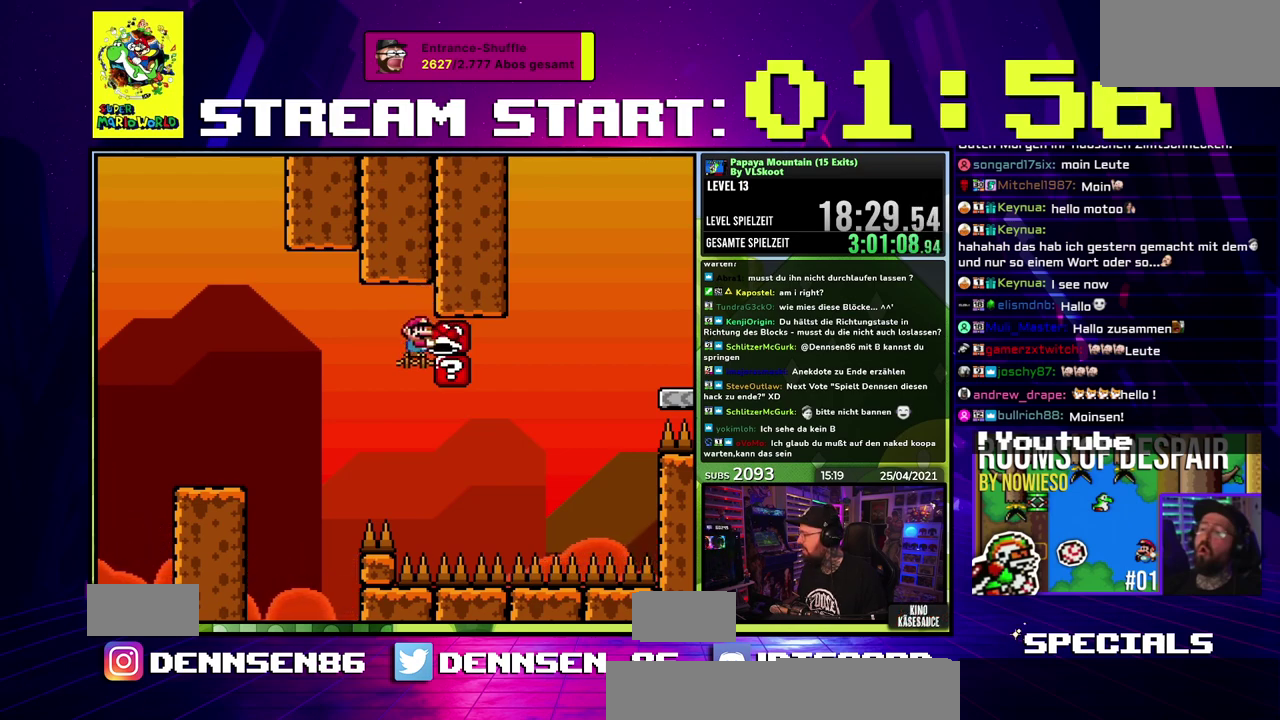
{"buttons": ["B", "Y", "L1"], "events": [[300, "B", "up"], [483, "B", "down"]]}
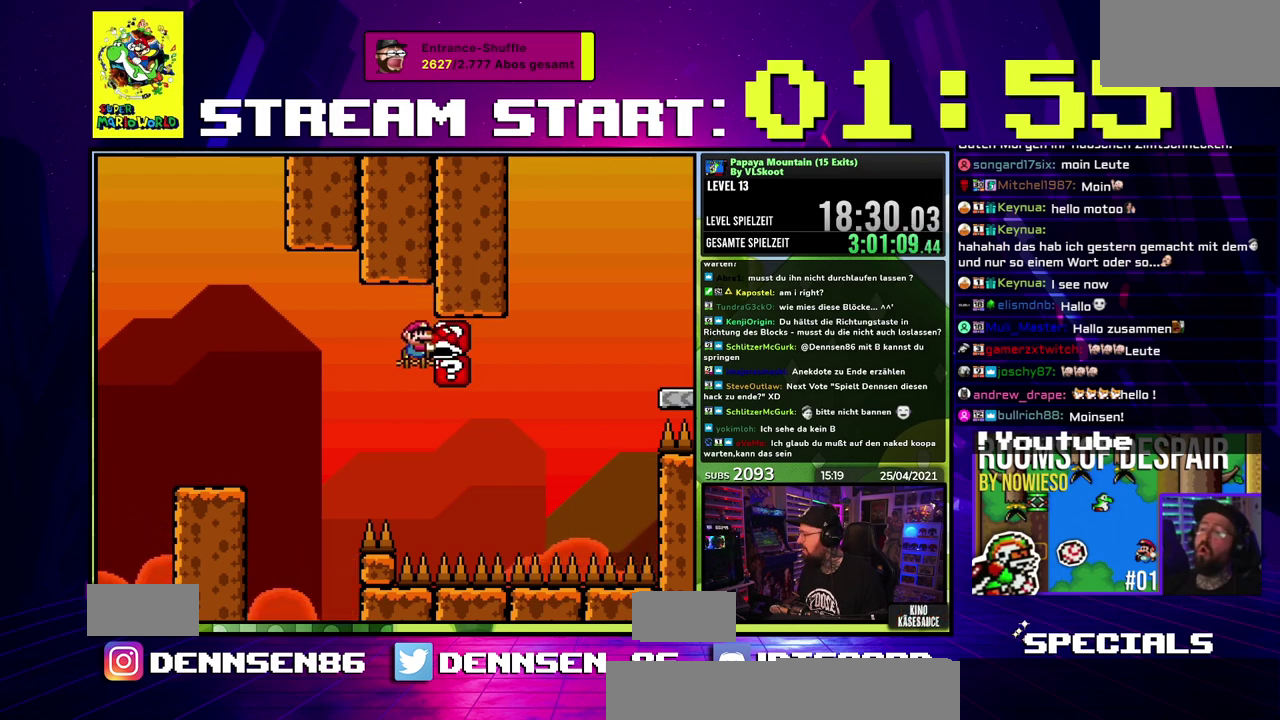
{"buttons": ["B", "Y", "L1"], "events": [[317, "B", "up"], [483, "B", "down"]]}
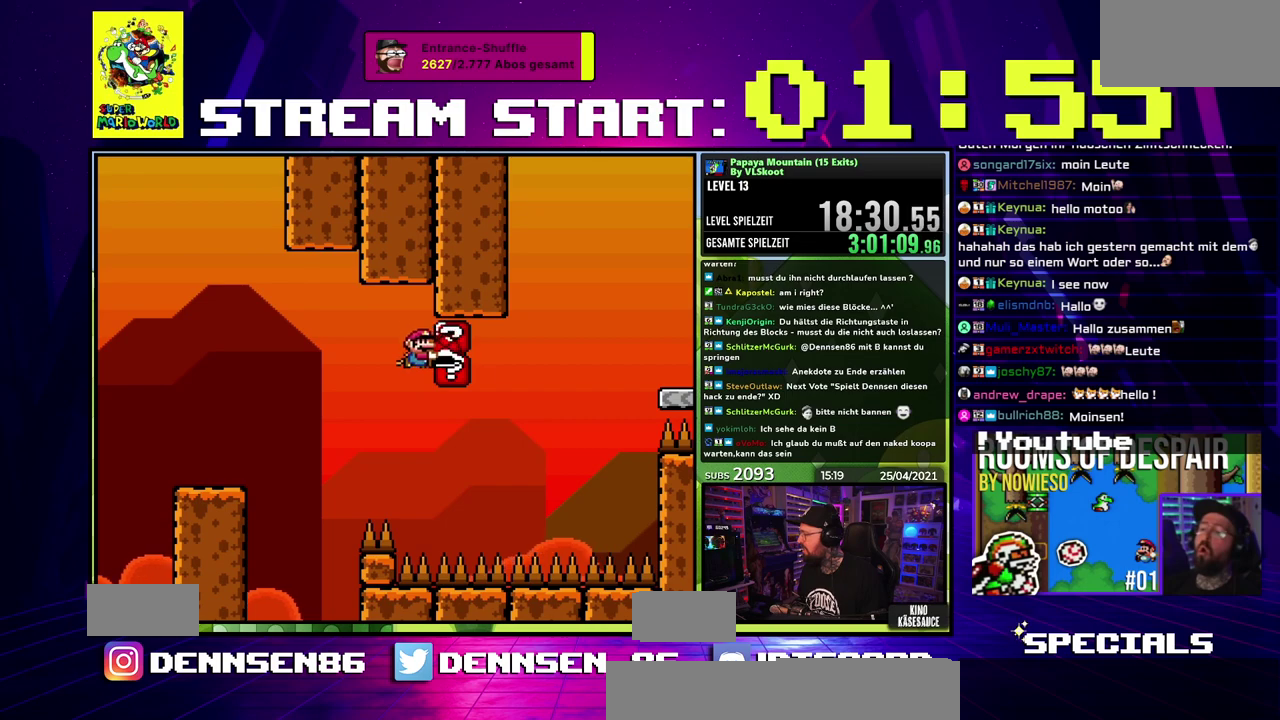
{"buttons": ["B", "Y", "L1"], "events": [[367, "B", "up"], [500, "B", "down"]]}
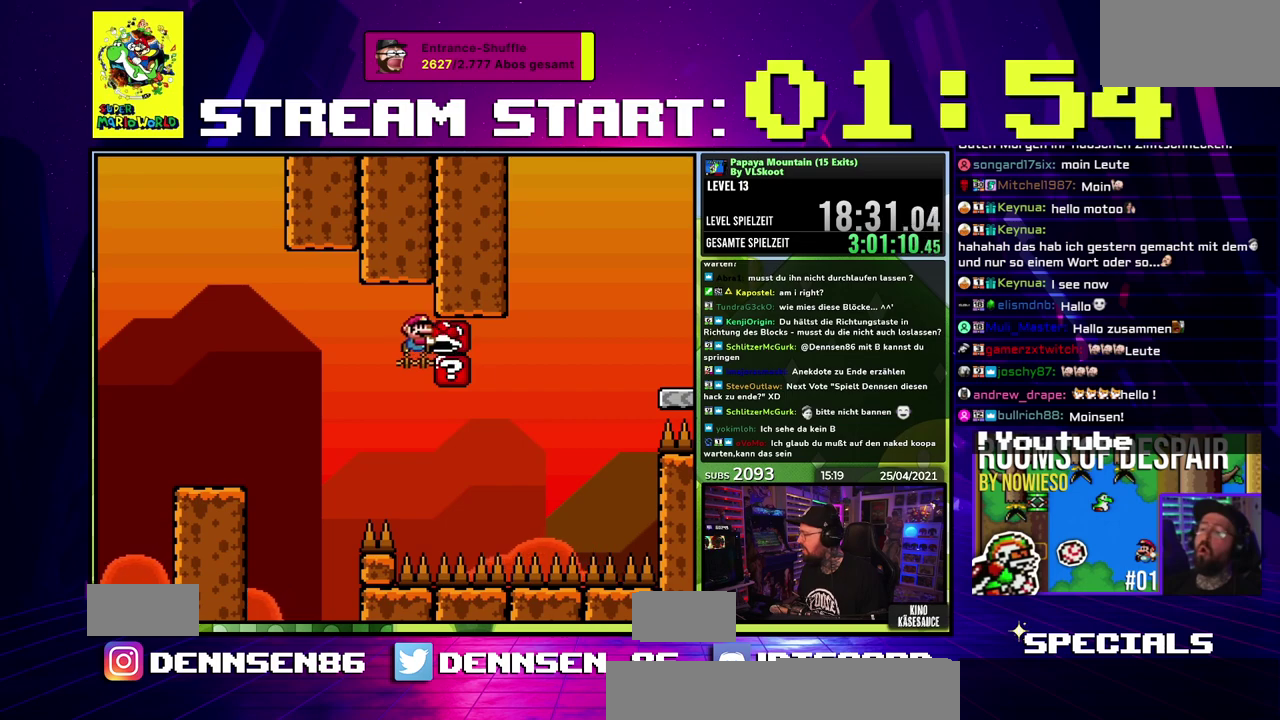
{"buttons": ["Y", "L1"], "events": [[333, "B", "up"]]}
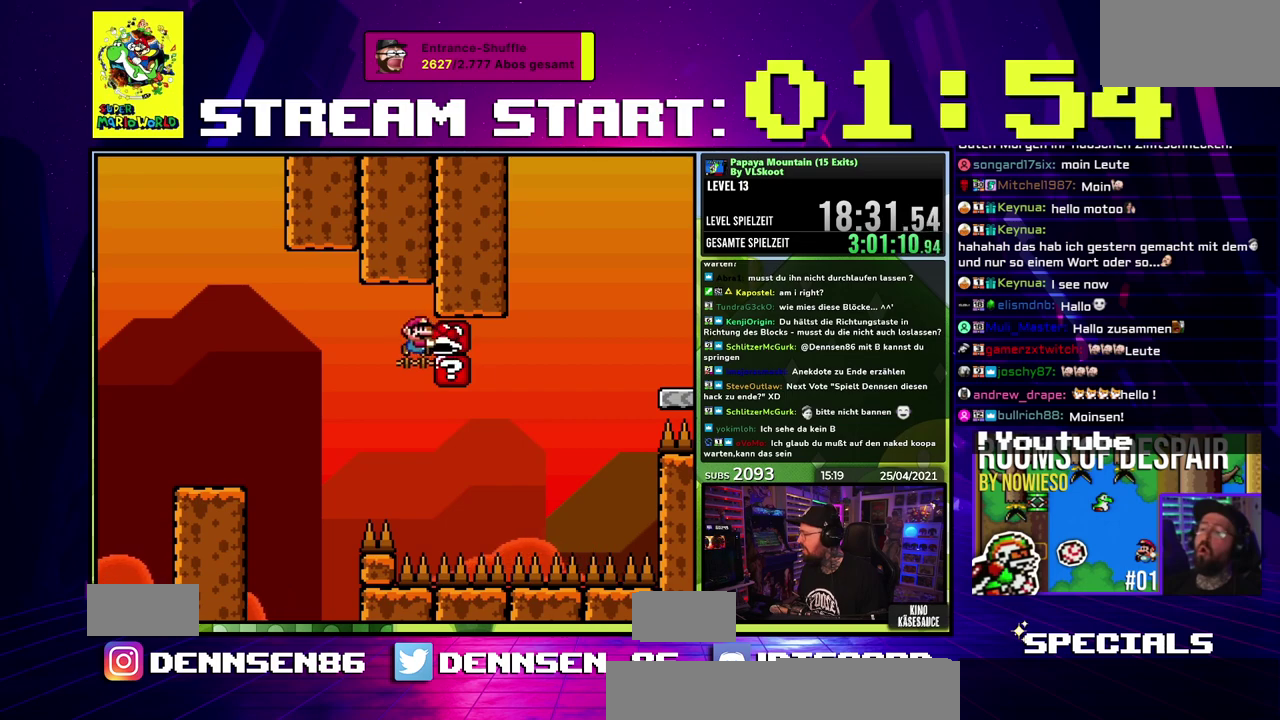
{"buttons": ["Y", "L1"], "events": [[50, "B", "down"], [383, "B", "up"]]}
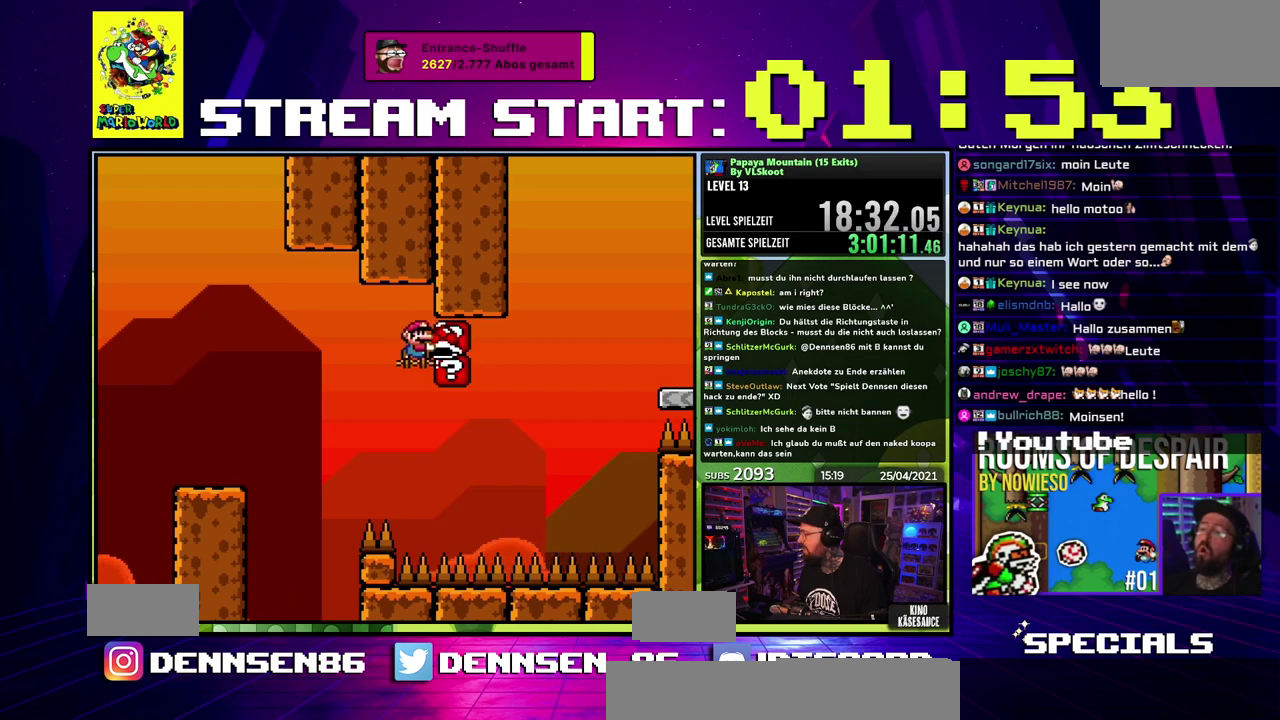
{"buttons": ["Y", "L1"], "events": [[83, "B", "down"], [400, "B", "up"]]}
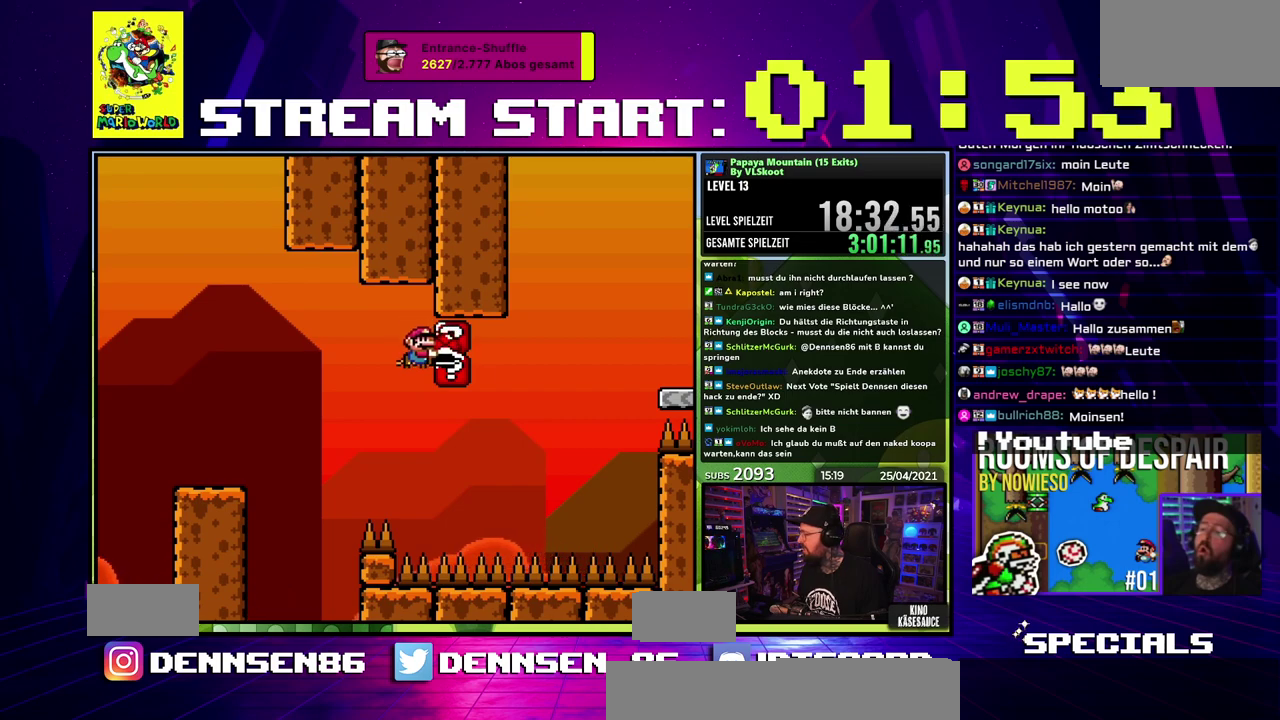
{"buttons": ["B", "Y", "L1"], "events": [[67, "B", "down"], [283, "B", "up"], [483, "B", "down"]]}
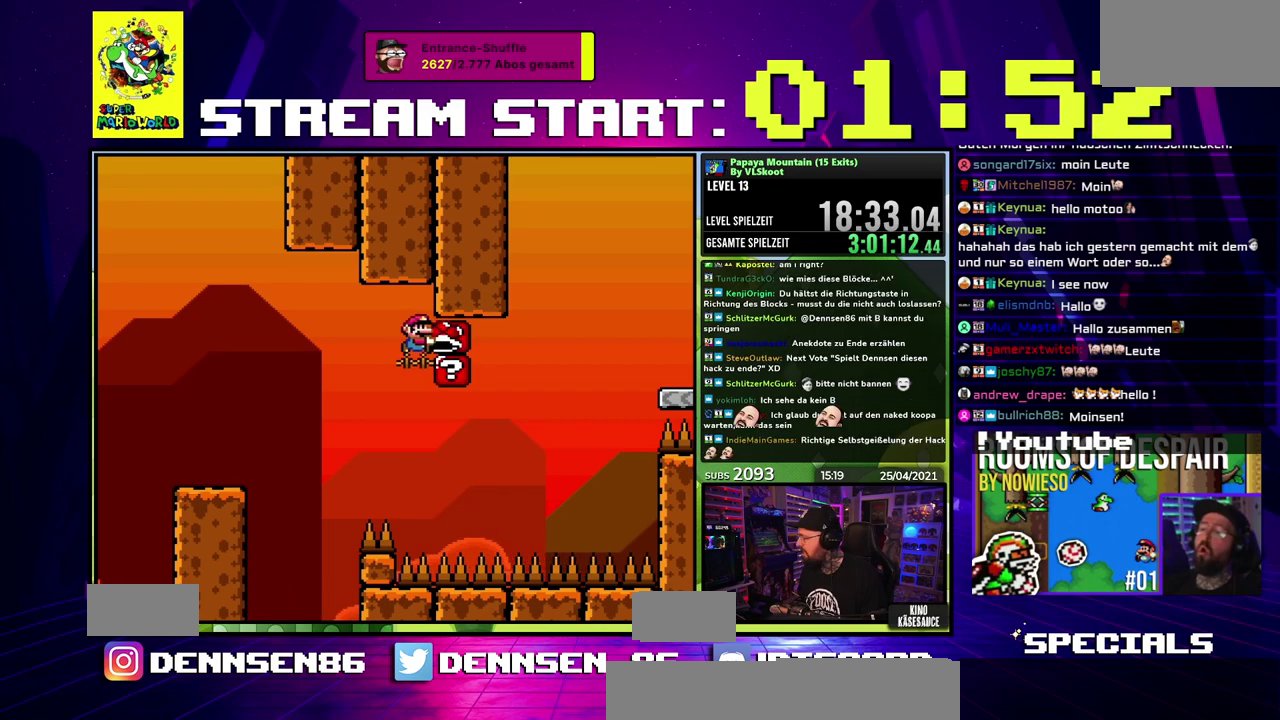
{"buttons": ["Y", "L1"], "events": [[450, "B", "up"]]}